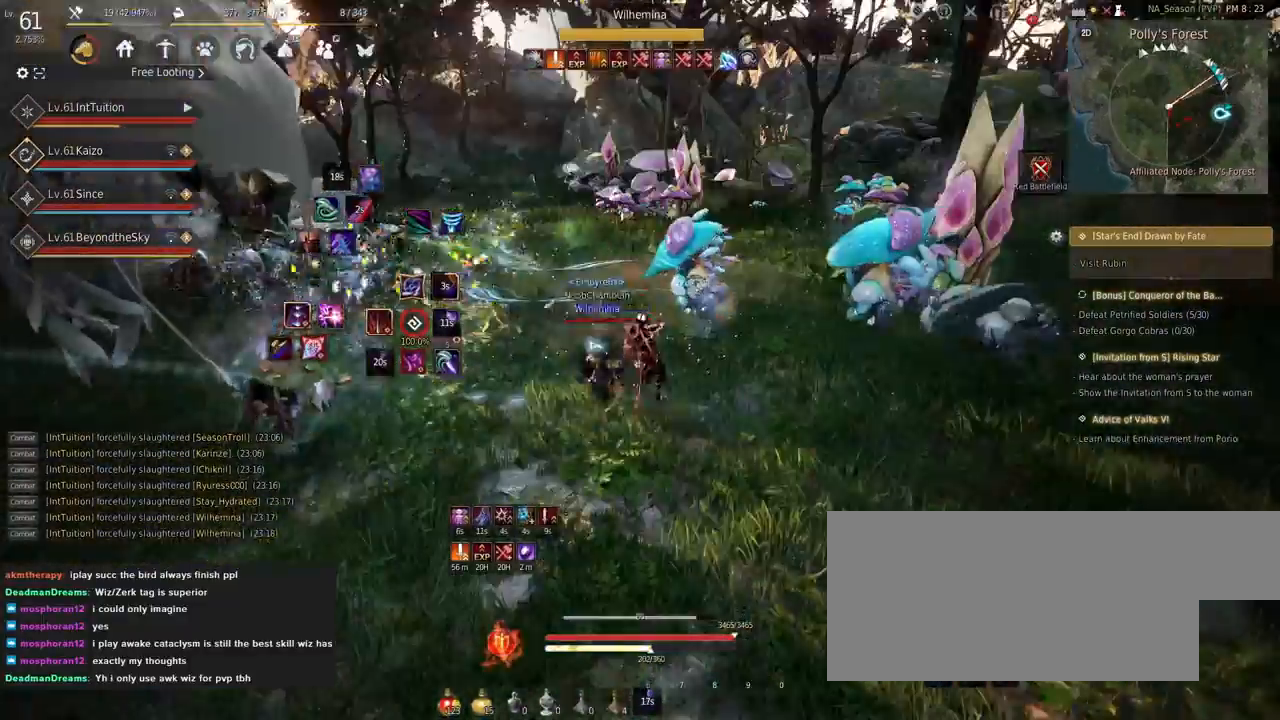
Gameplay with keyboard and mouse; each line is a JSON object with the keys and mouse buttons held at the frame after it. "events" lists presses ("down") and releases ("up") of "a", "d", "e", "f", "q", "r", "s", "shift", "space", "tab", "w" and "mouse_left" between this image and that frame as [ms after this image, input, new state], when the widget could be followed in between. "mouse_left" = the "left" button of the "mouse" list. No other keys are recorded. Mouse movement is not recorded.
{"keys": ["shift"], "mouse": [], "events": [[117, "shift", "down"], [167, "s", "down"], [284, "s", "up"]]}
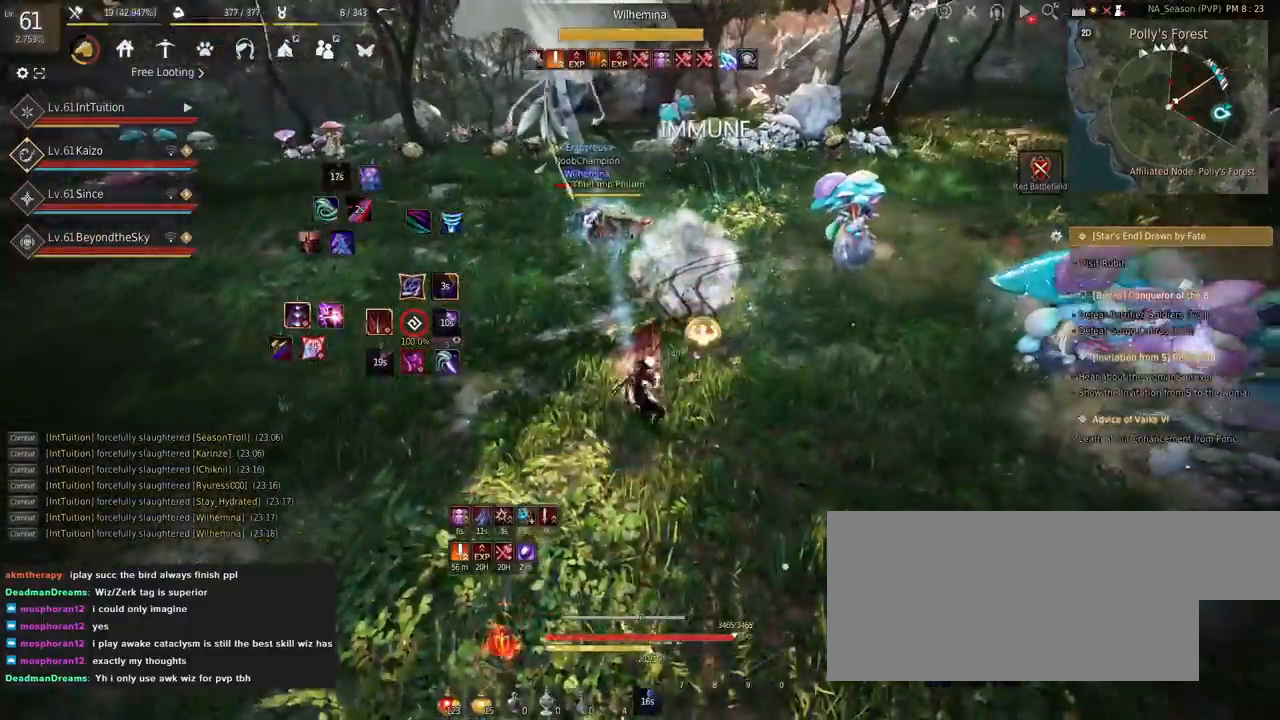
{"keys": ["space", "w"], "mouse": [], "events": [[34, "mouse_left", "down"], [117, "mouse_left", "up"], [217, "shift", "up"], [350, "space", "down"], [350, "w", "down"]]}
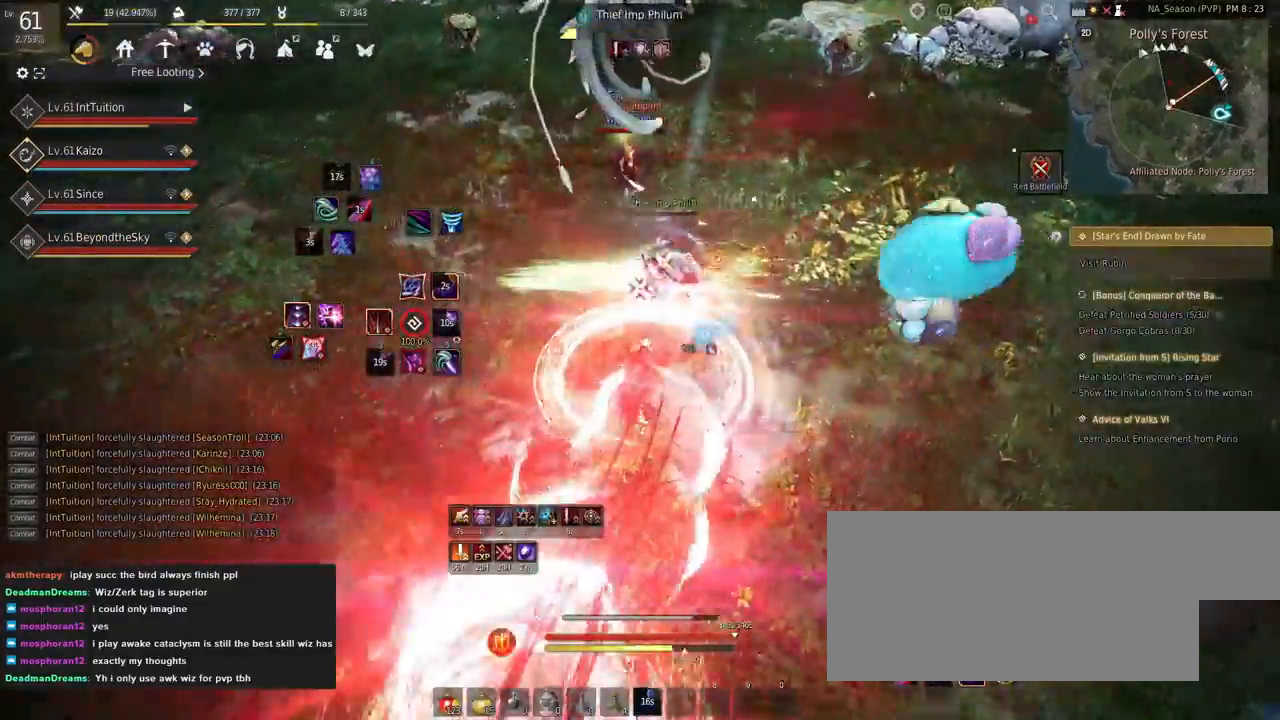
{"keys": ["a", "f", "w"], "mouse": [], "events": [[267, "w", "up"], [284, "space", "up"], [384, "a", "down"], [450, "w", "down"], [484, "f", "down"]]}
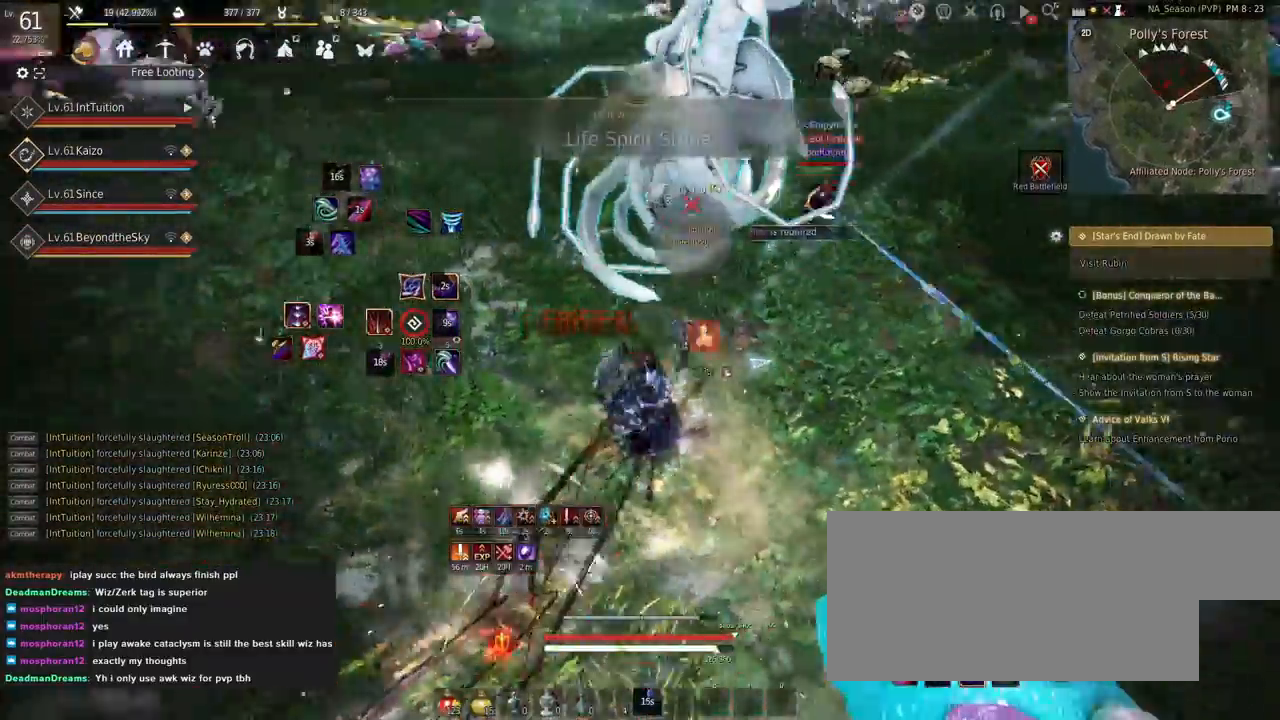
{"keys": ["a", "w"], "mouse": [], "events": [[217, "a", "up"], [217, "f", "up"], [234, "shift", "down"], [234, "w", "up"], [300, "e", "down"], [400, "e", "up"], [434, "shift", "up"], [484, "w", "down"], [500, "a", "down"]]}
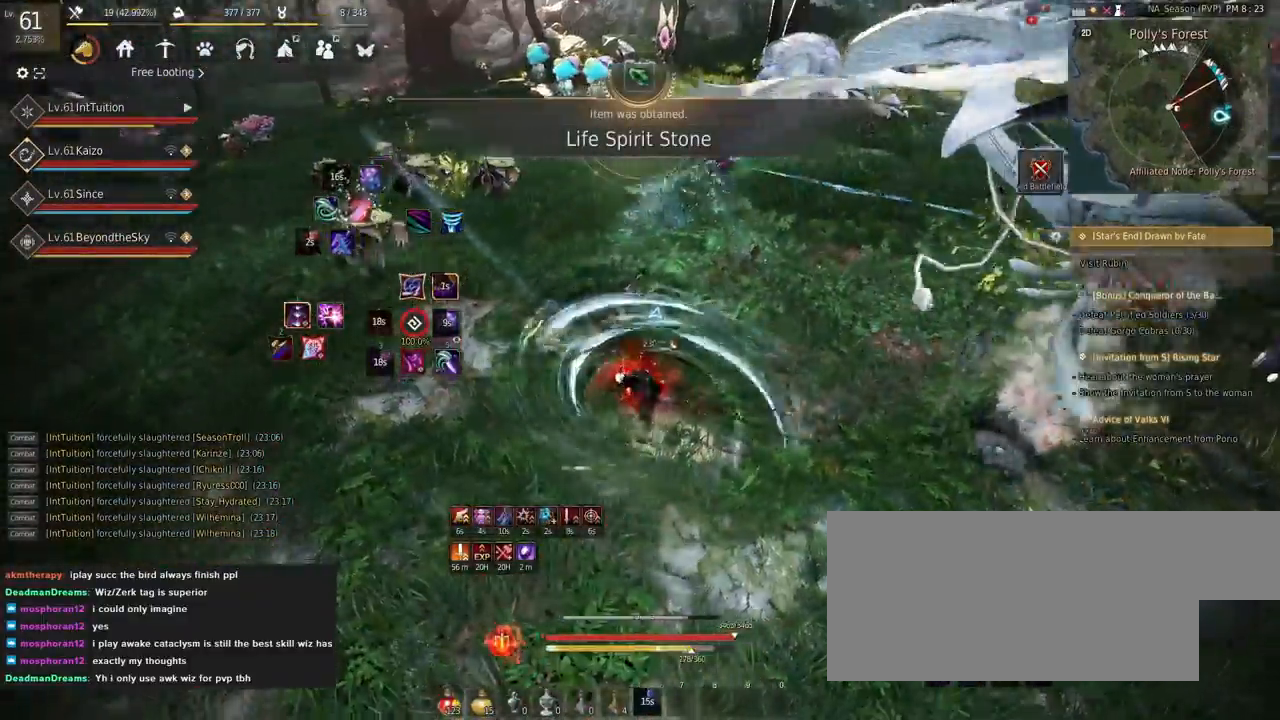
{"keys": ["f", "w"], "mouse": [], "events": [[67, "f", "down"], [434, "a", "up"]]}
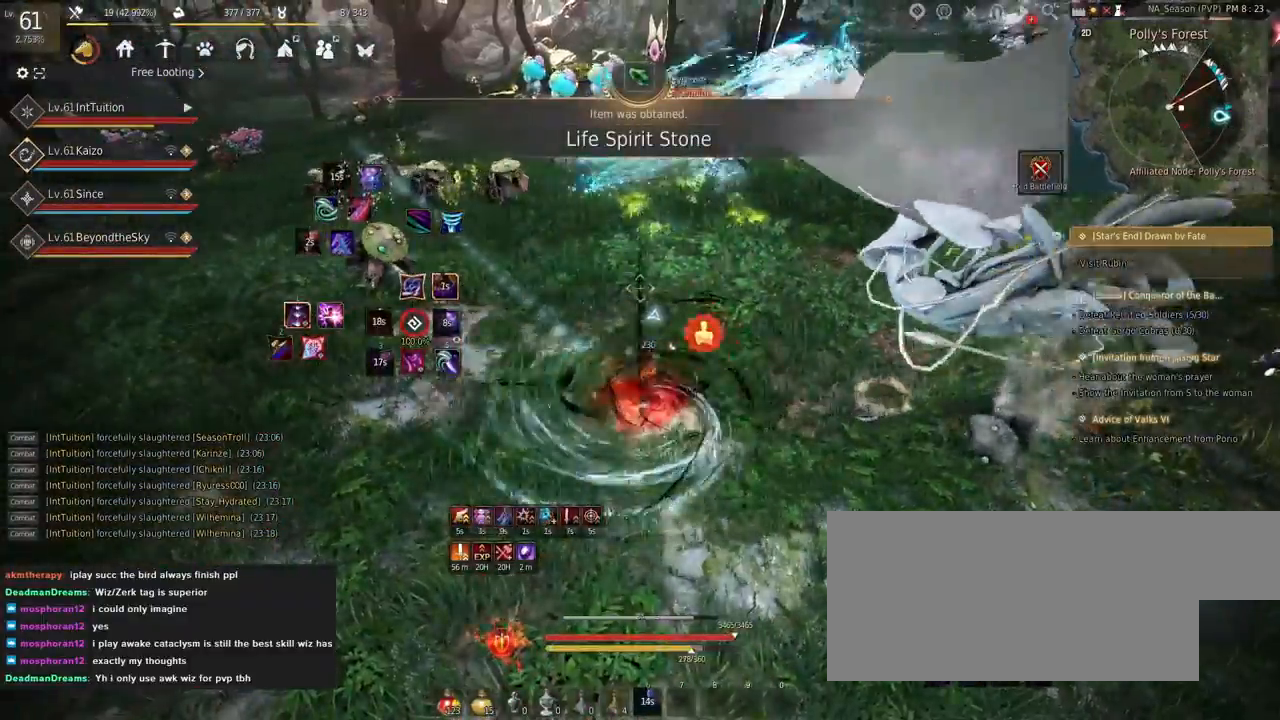
{"keys": ["shift", "space", "w"], "mouse": ["left"], "events": [[300, "shift", "down"], [334, "f", "up"], [350, "space", "down"], [384, "mouse_left", "down"]]}
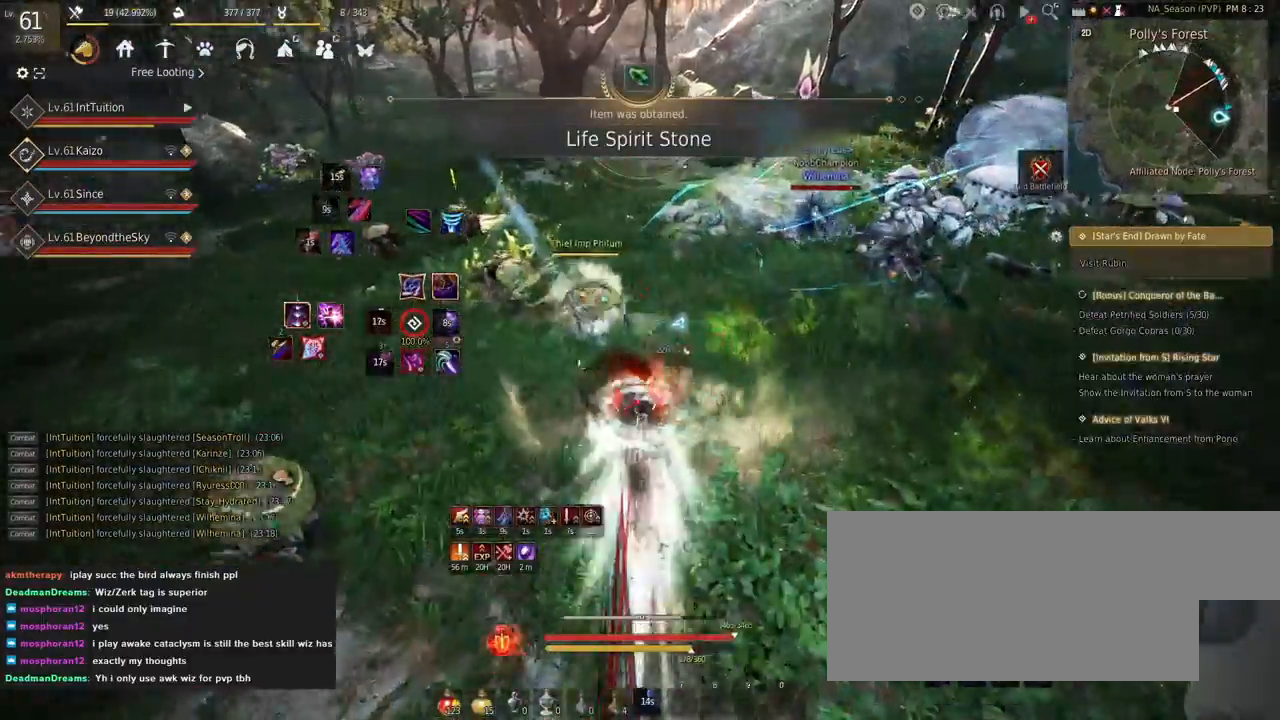
{"keys": [], "mouse": [], "events": [[34, "space", "up"], [67, "shift", "up"], [100, "w", "up"], [150, "mouse_left", "up"], [384, "q", "down"], [450, "q", "up"]]}
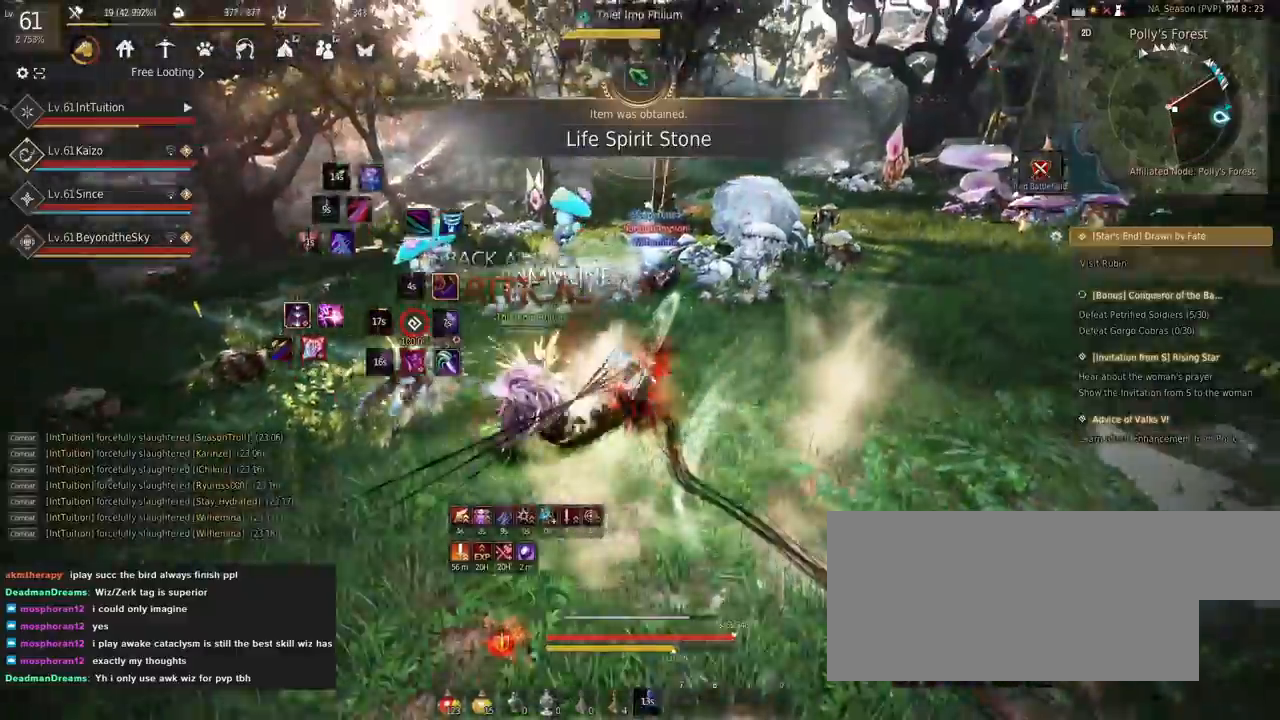
{"keys": ["e", "s"], "mouse": [], "events": [[250, "w", "down"], [267, "f", "down"], [350, "w", "up"], [367, "f", "up"], [450, "e", "down"], [450, "s", "down"]]}
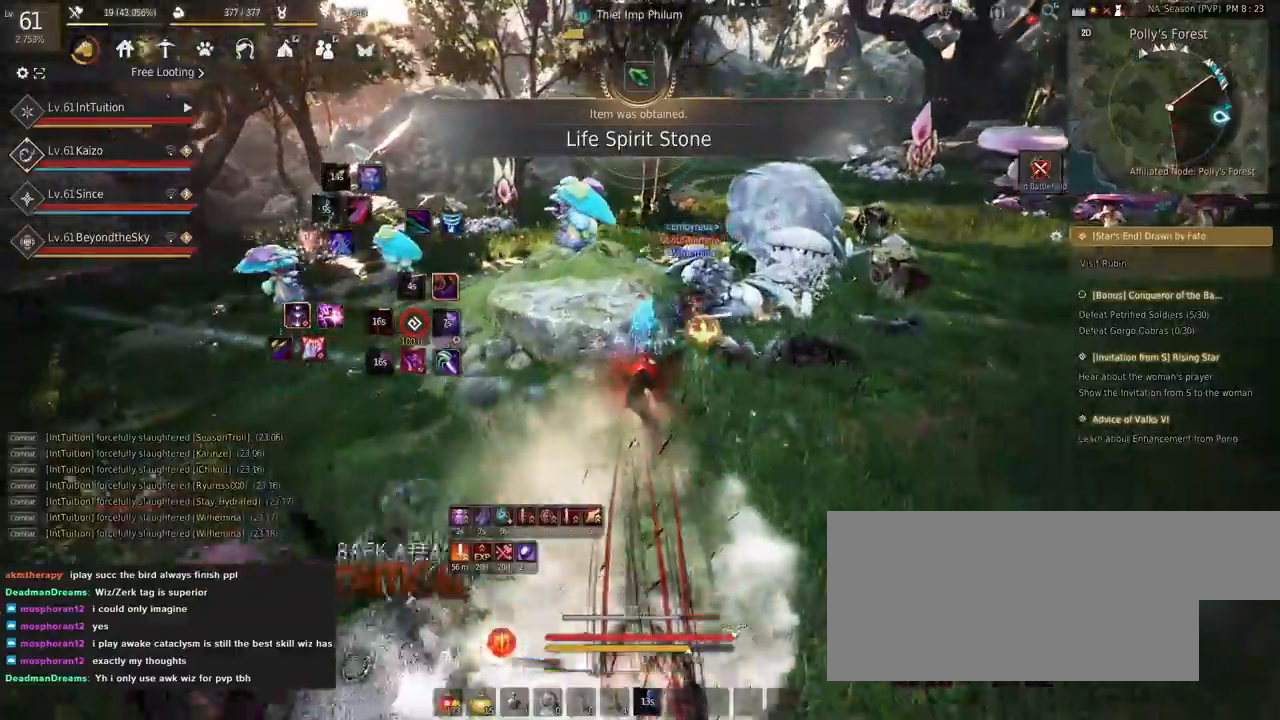
{"keys": ["space", "w"], "mouse": [], "events": [[217, "e", "up"], [217, "s", "up"], [334, "w", "down"], [367, "space", "down"]]}
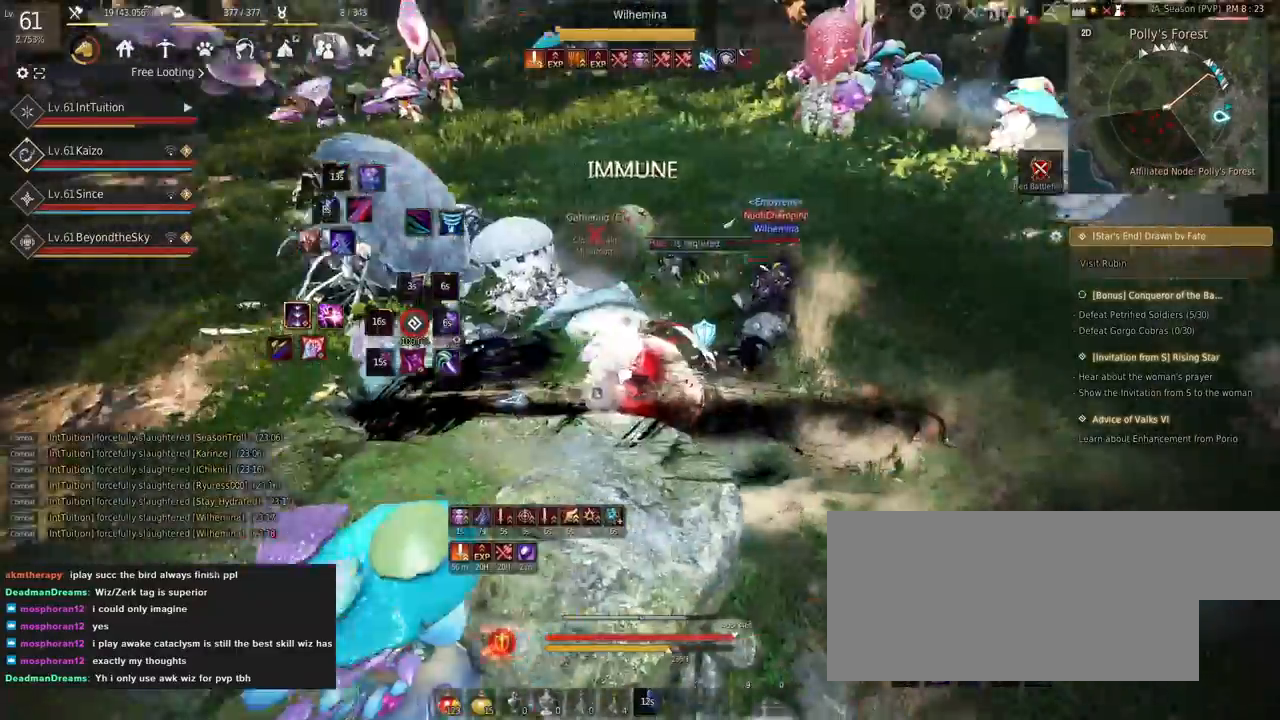
{"keys": [], "mouse": [], "events": [[50, "space", "up"], [50, "w", "up"]]}
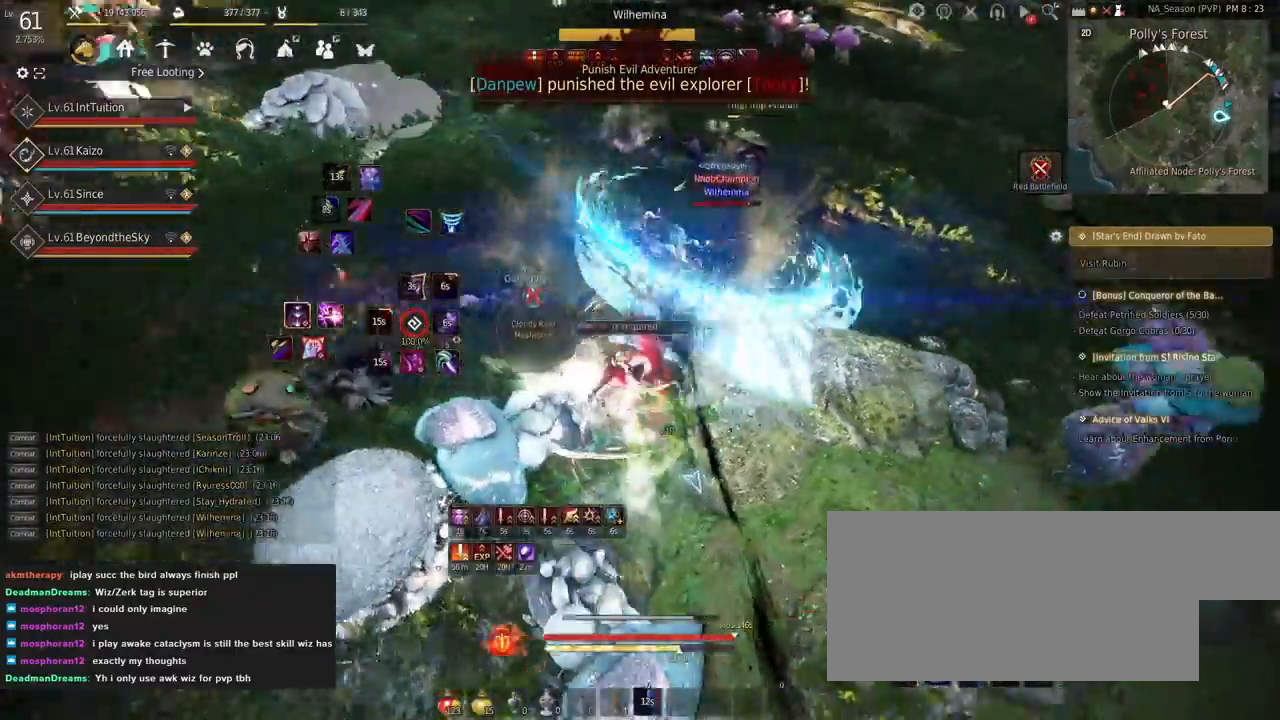
{"keys": ["shift"], "mouse": [], "events": [[200, "shift", "down"], [200, "w", "down"], [500, "w", "up"]]}
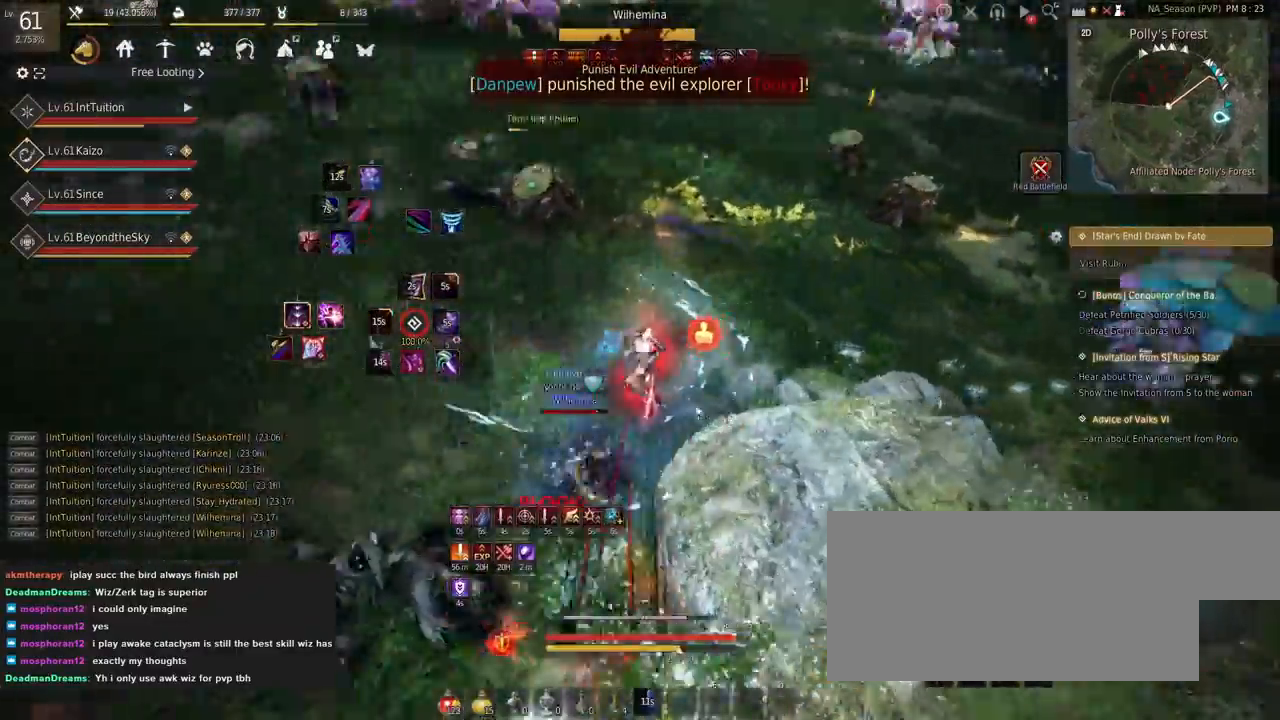
{"keys": ["space", "w"], "mouse": [], "events": [[100, "mouse_left", "down"], [217, "mouse_left", "up"], [250, "shift", "up"], [250, "w", "down"], [334, "space", "down"]]}
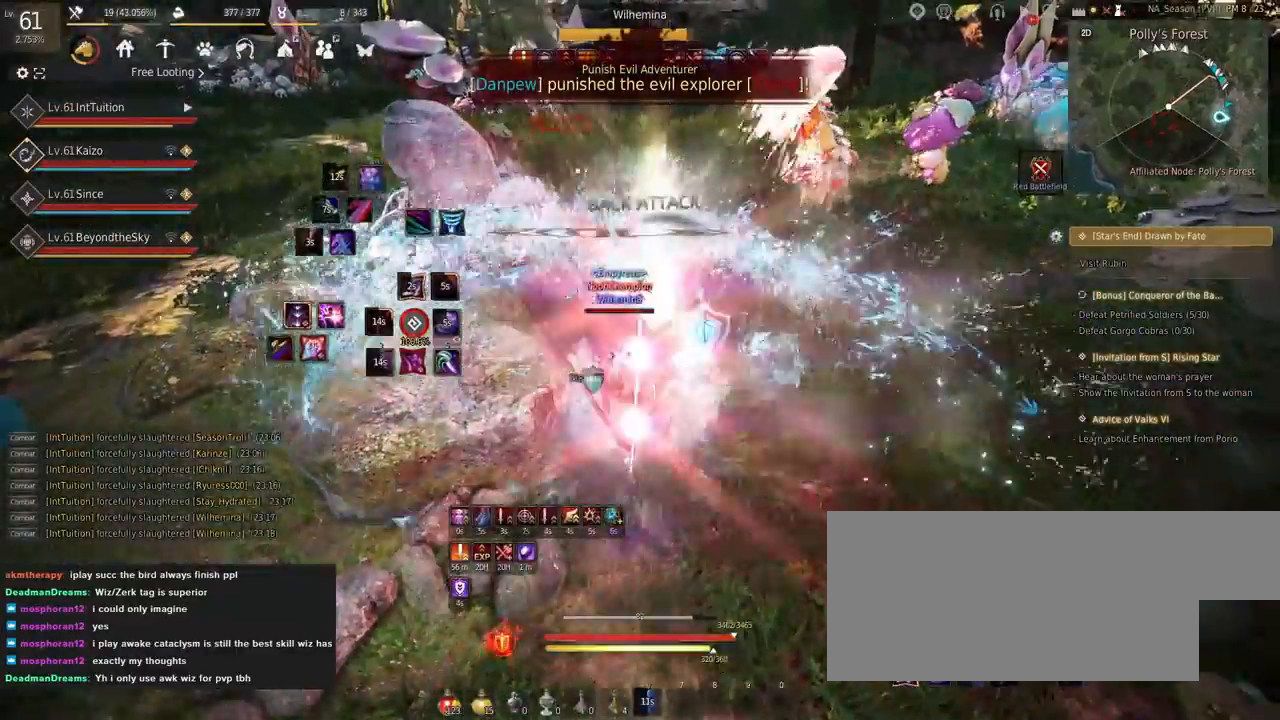
{"keys": [], "mouse": [], "events": [[134, "w", "up"], [184, "space", "up"], [234, "e", "down"], [317, "e", "up"], [400, "e", "down"], [467, "e", "up"]]}
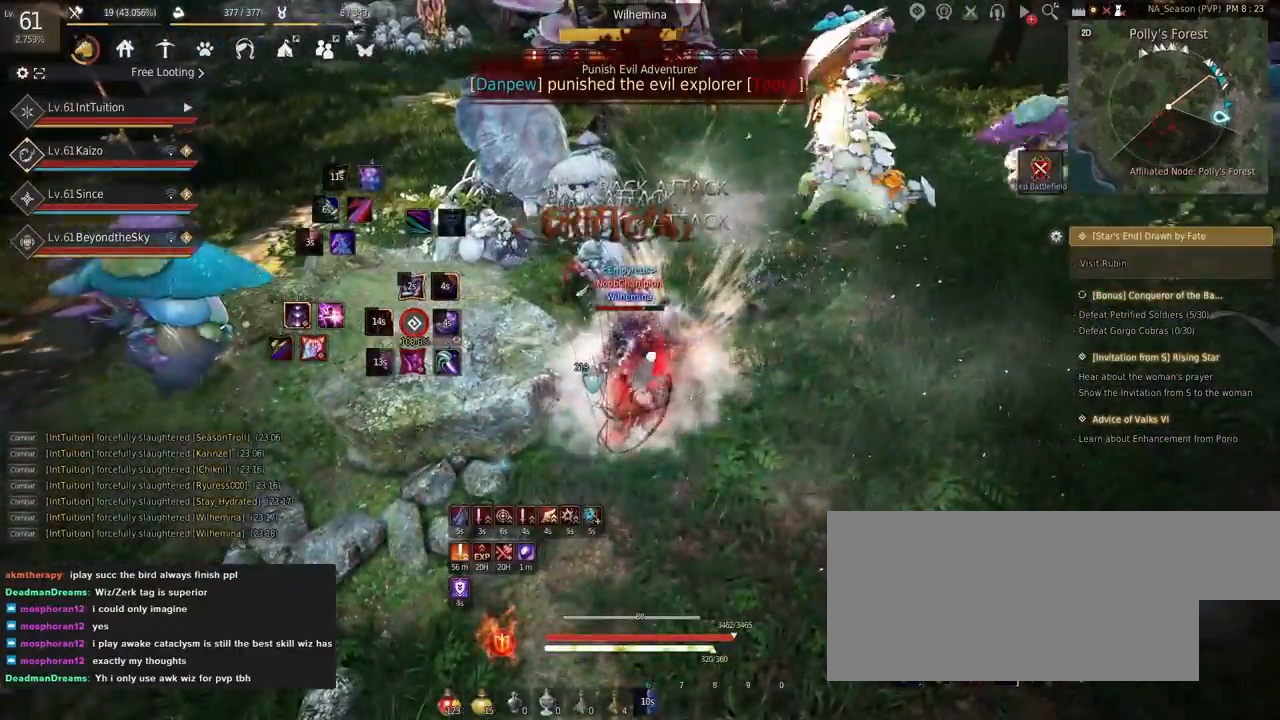
{"keys": [], "mouse": [], "events": [[34, "e", "down"], [100, "e", "up"], [184, "e", "down"], [250, "e", "up"]]}
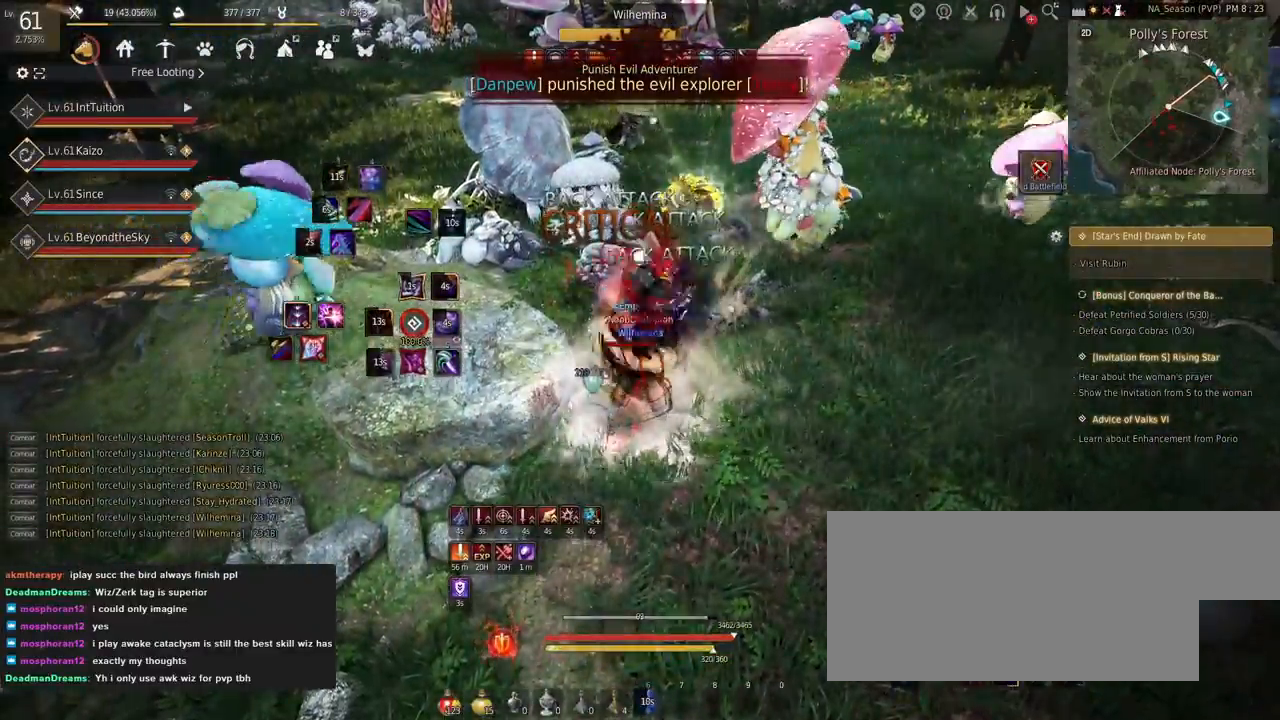
{"keys": [], "mouse": [], "events": []}
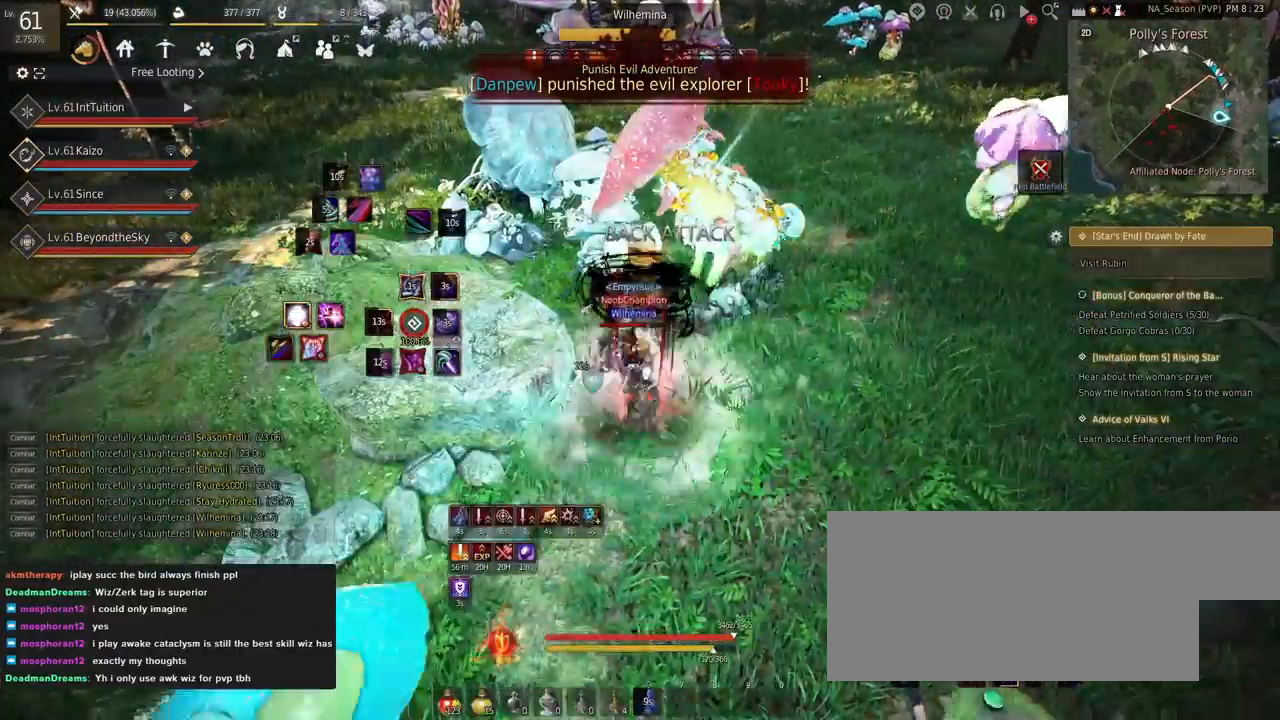
{"keys": [], "mouse": [], "events": []}
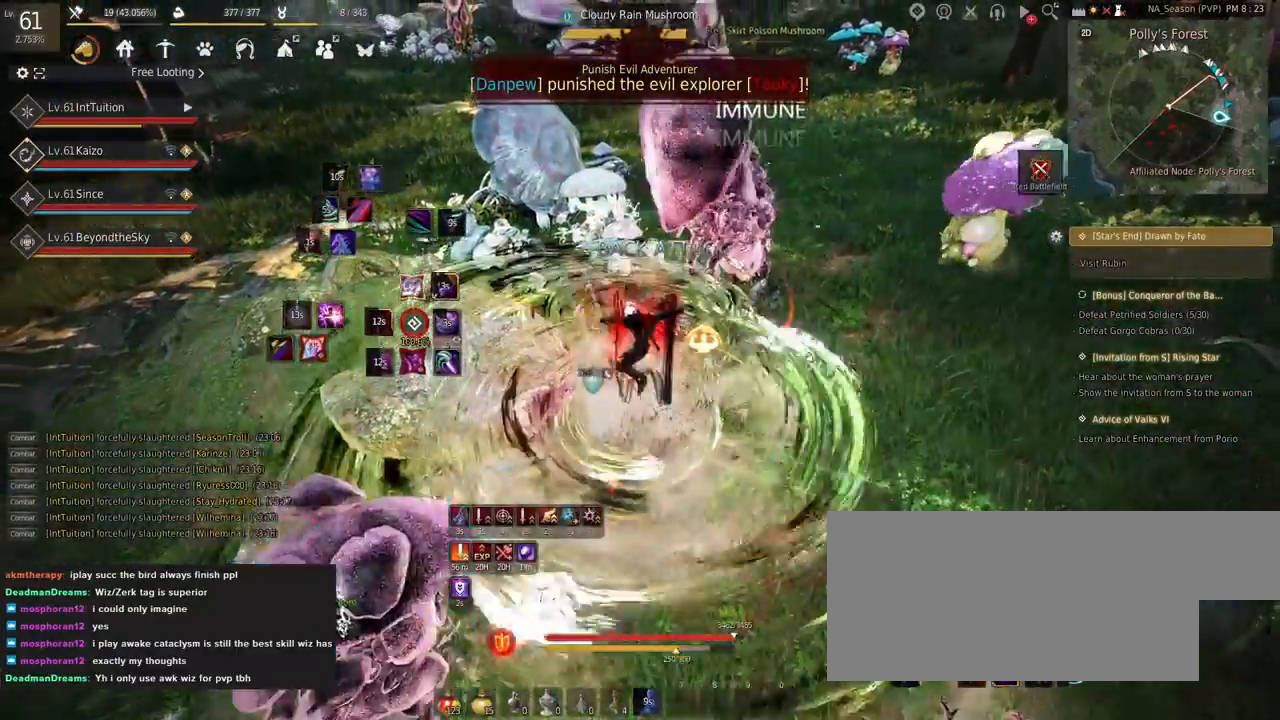
{"keys": [], "mouse": [], "events": [[234, "q", "down"], [300, "q", "up"], [384, "q", "down"], [450, "q", "up"]]}
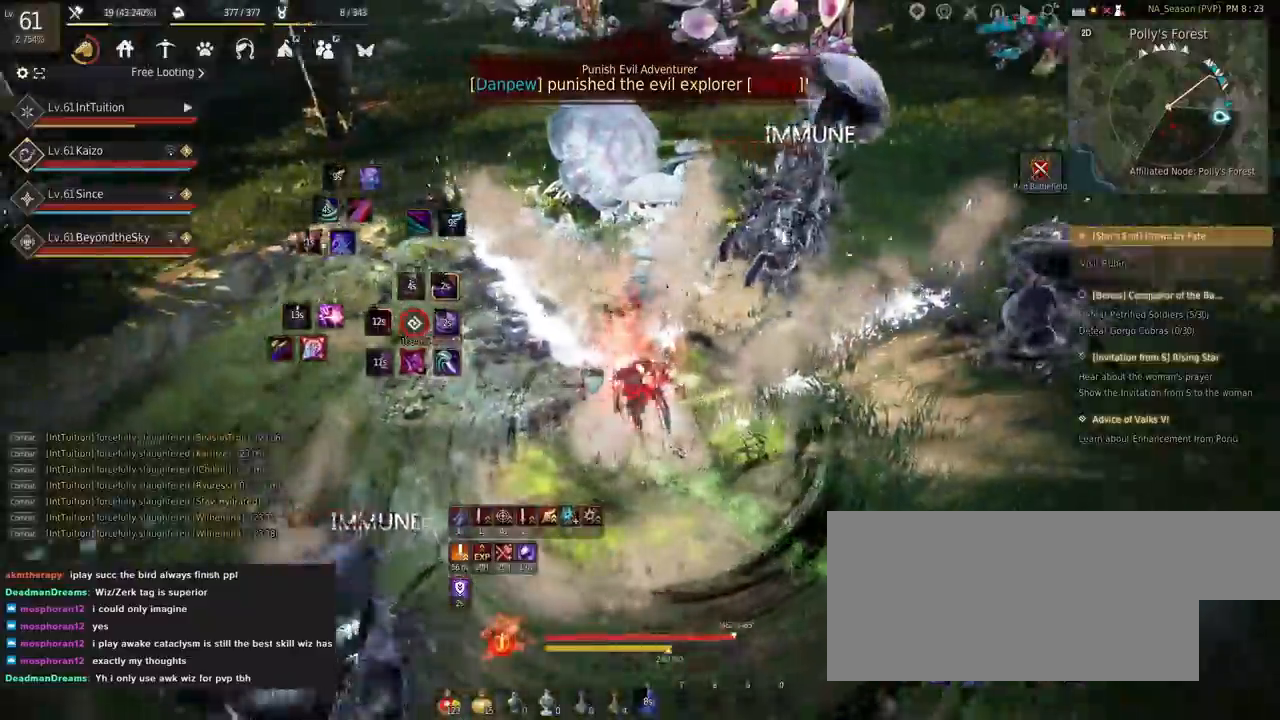
{"keys": ["shift", "w"], "mouse": [], "events": [[67, "w", "down"], [267, "f", "down"], [384, "f", "up"], [500, "shift", "down"]]}
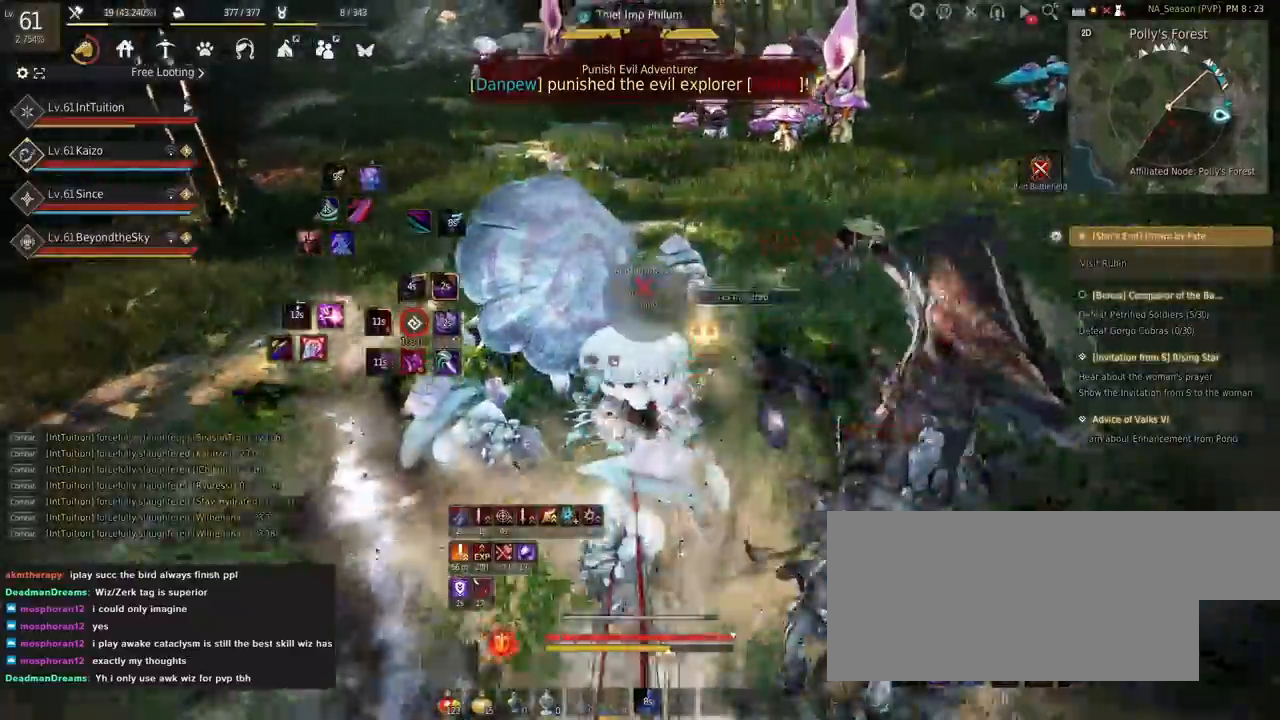
{"keys": ["w"], "mouse": [], "events": [[50, "mouse_left", "down"], [167, "mouse_left", "up"], [217, "shift", "up"]]}
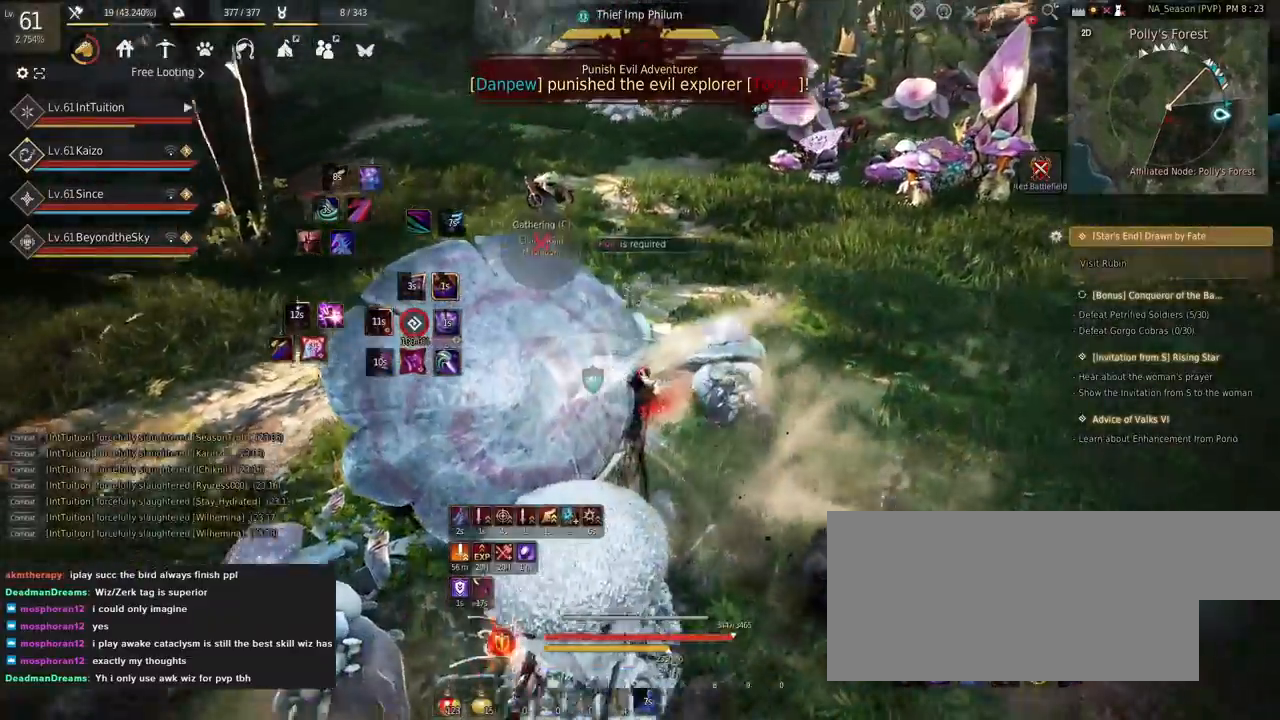
{"keys": ["w"], "mouse": [], "events": []}
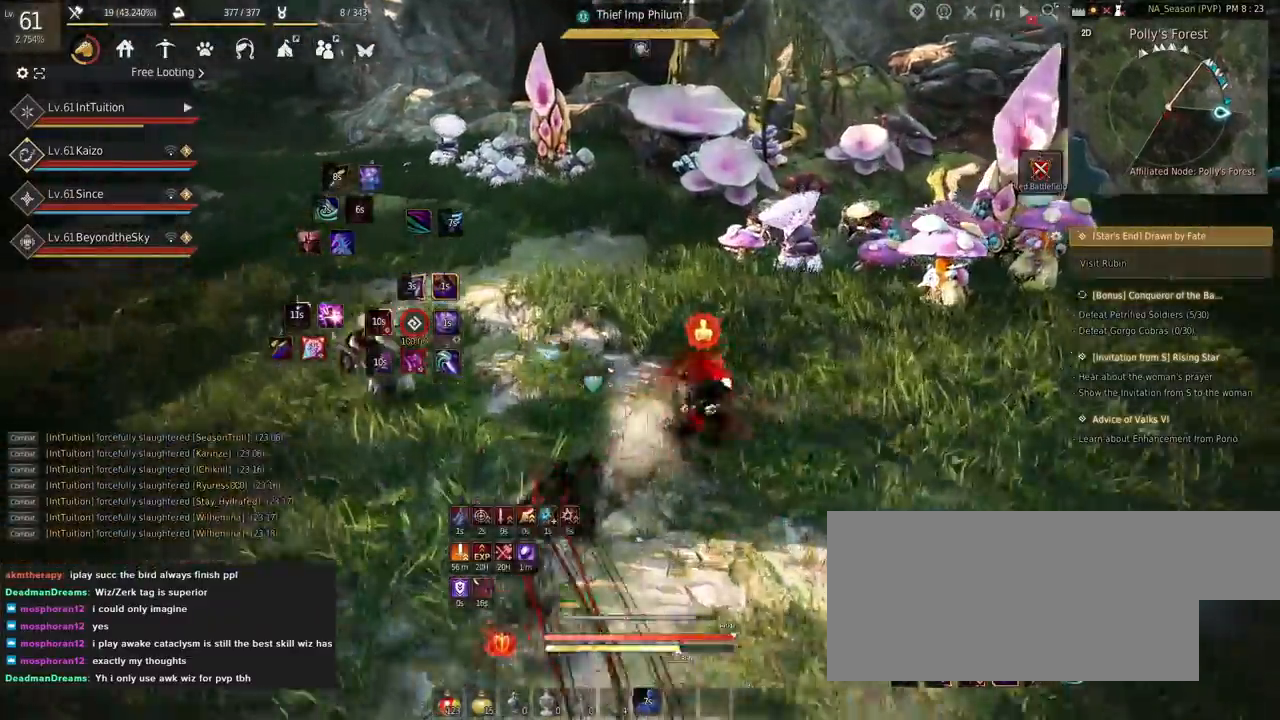
{"keys": ["w"], "mouse": [], "events": []}
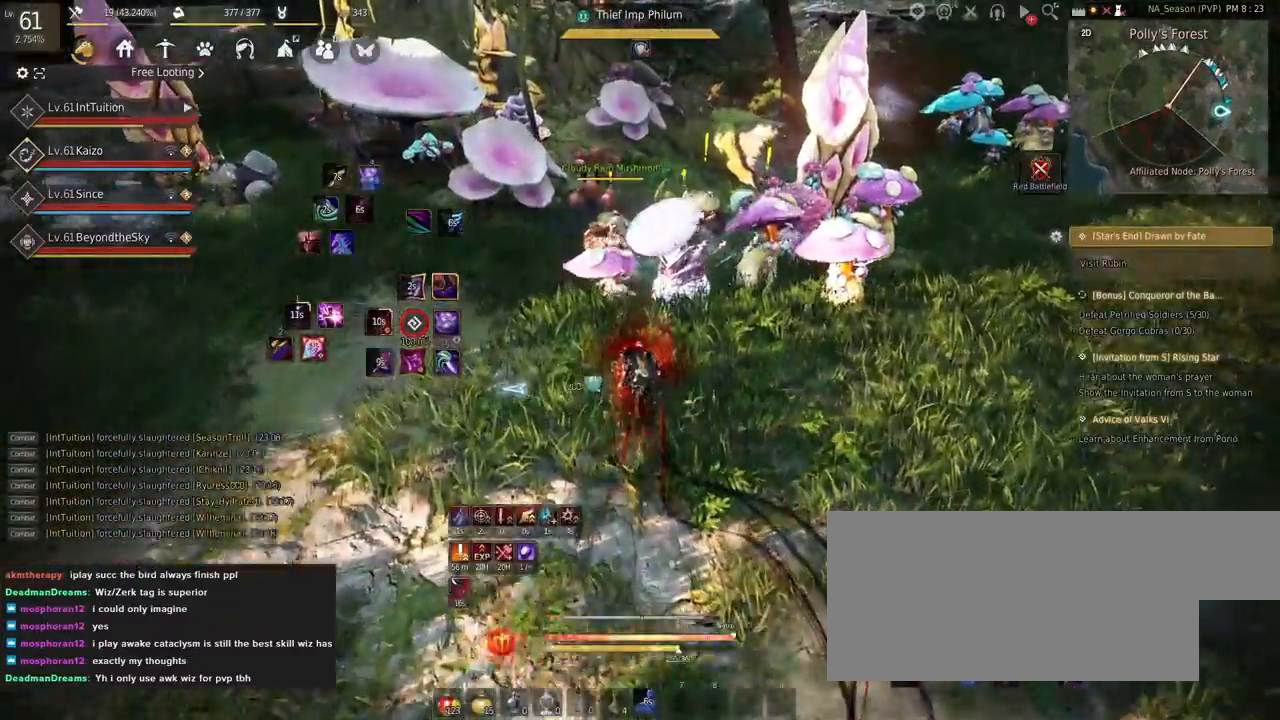
{"keys": ["s"], "mouse": [], "events": [[217, "space", "down"], [284, "w", "up"], [317, "space", "up"], [467, "s", "down"]]}
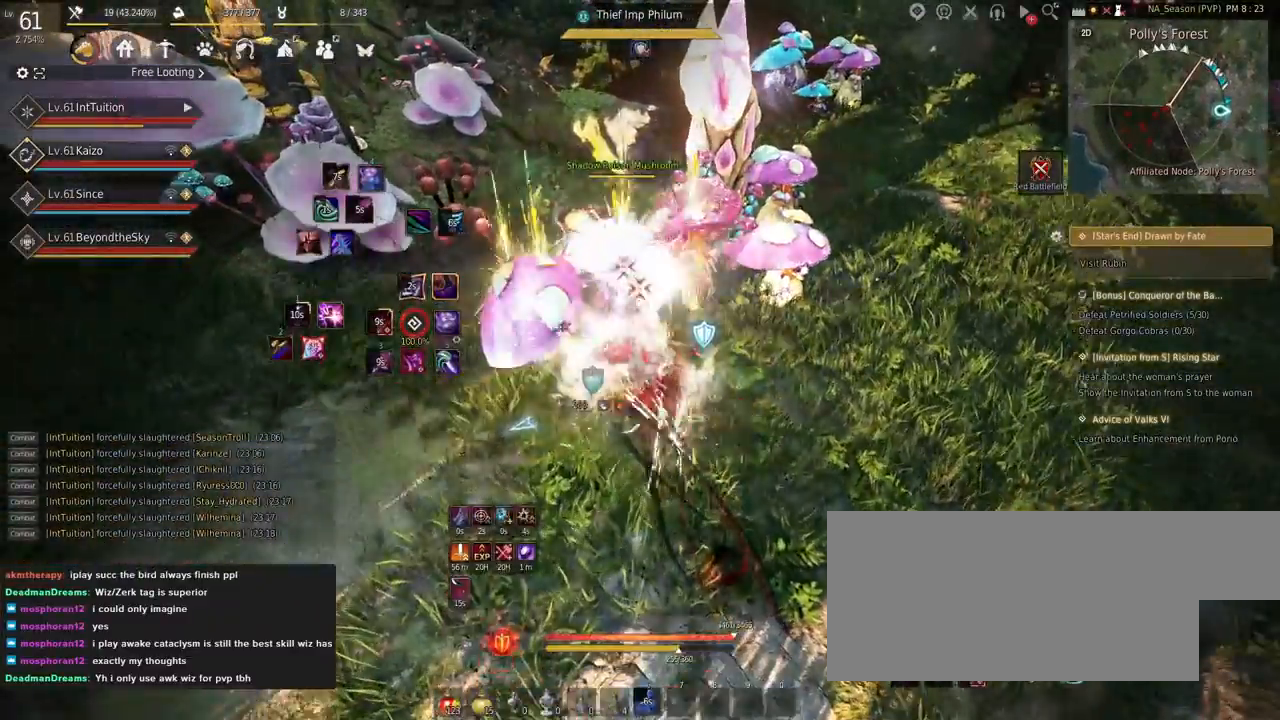
{"keys": [], "mouse": [], "events": [[17, "f", "down"], [350, "f", "up"], [367, "s", "up"]]}